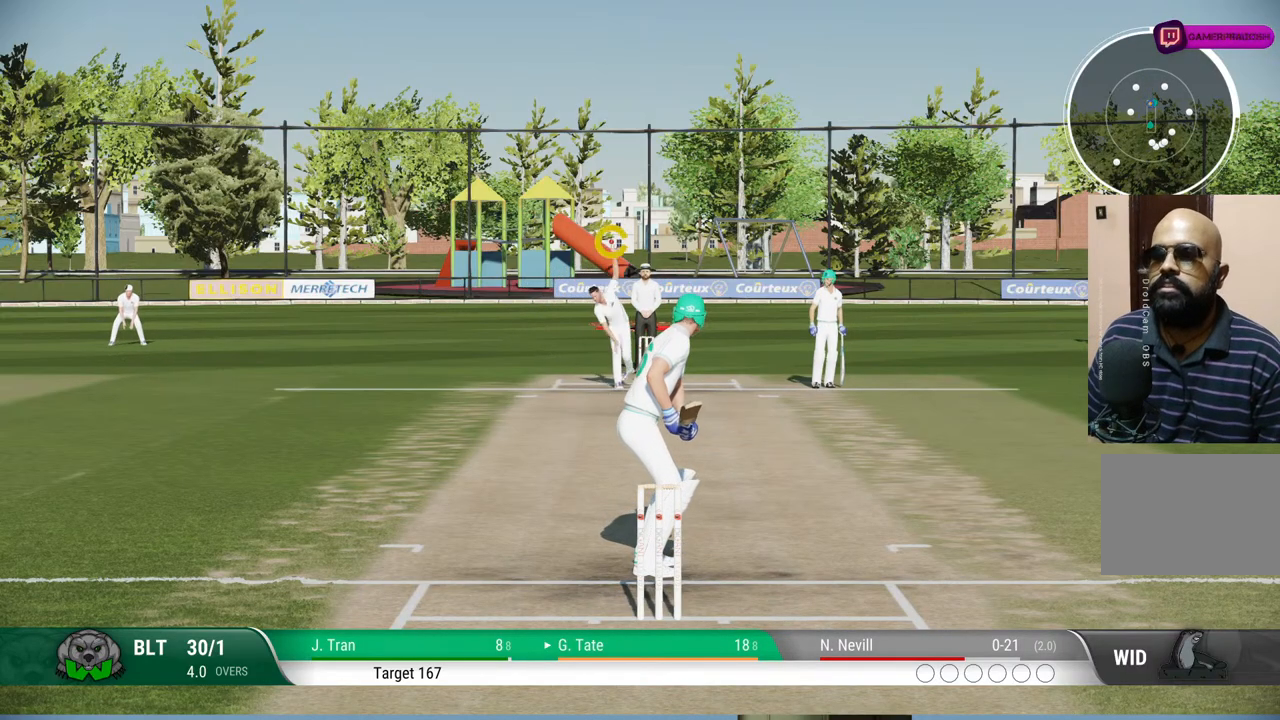
Gameplay with a controller (PlayStation layout); each line is a JSON object with the inputs held at the frame after it. "events" lists button and stick changes between this image and that frame as [ms after this image, input, new state], when the widget could be followed in between. Not read: L1 L2 L3 R1 R2 R3.
{"buttons": [], "left_stick": "up", "right_stick": "center", "events": [[183, "left_stick", "up"], [233, "right_stick", "left"], [500, "right_stick", "center"]]}
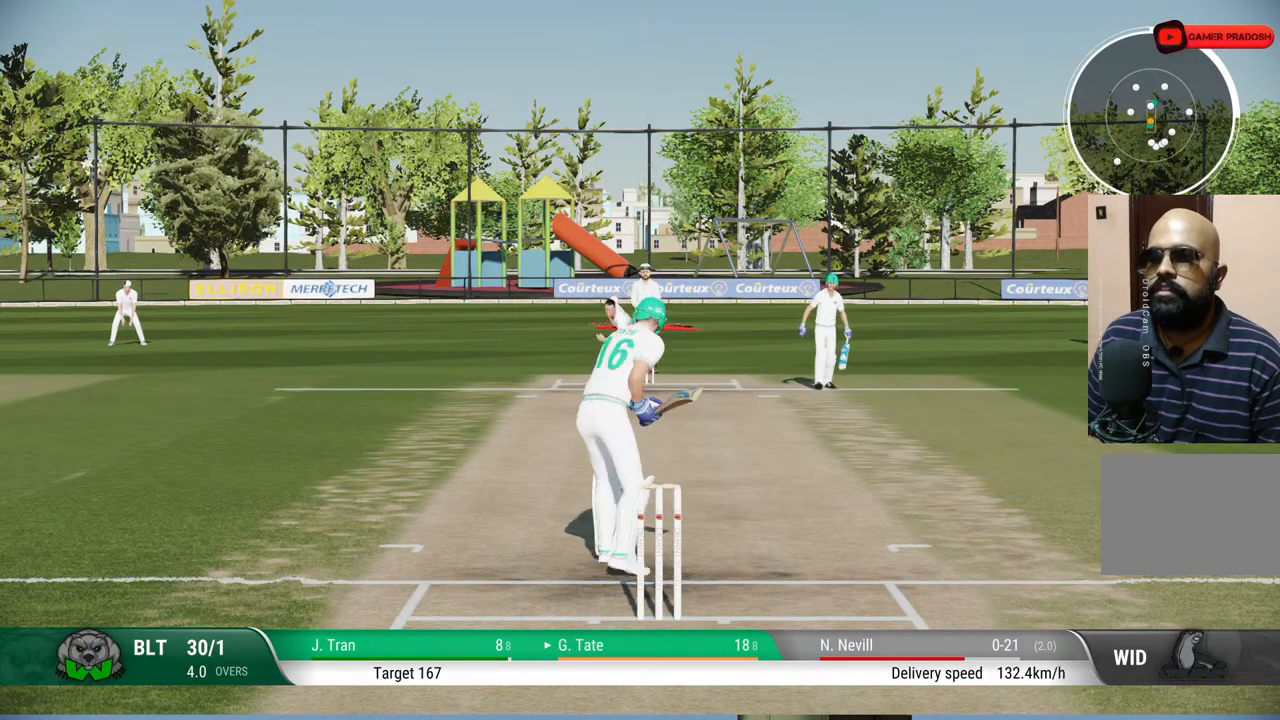
{"buttons": [], "left_stick": "up", "right_stick": "center", "events": []}
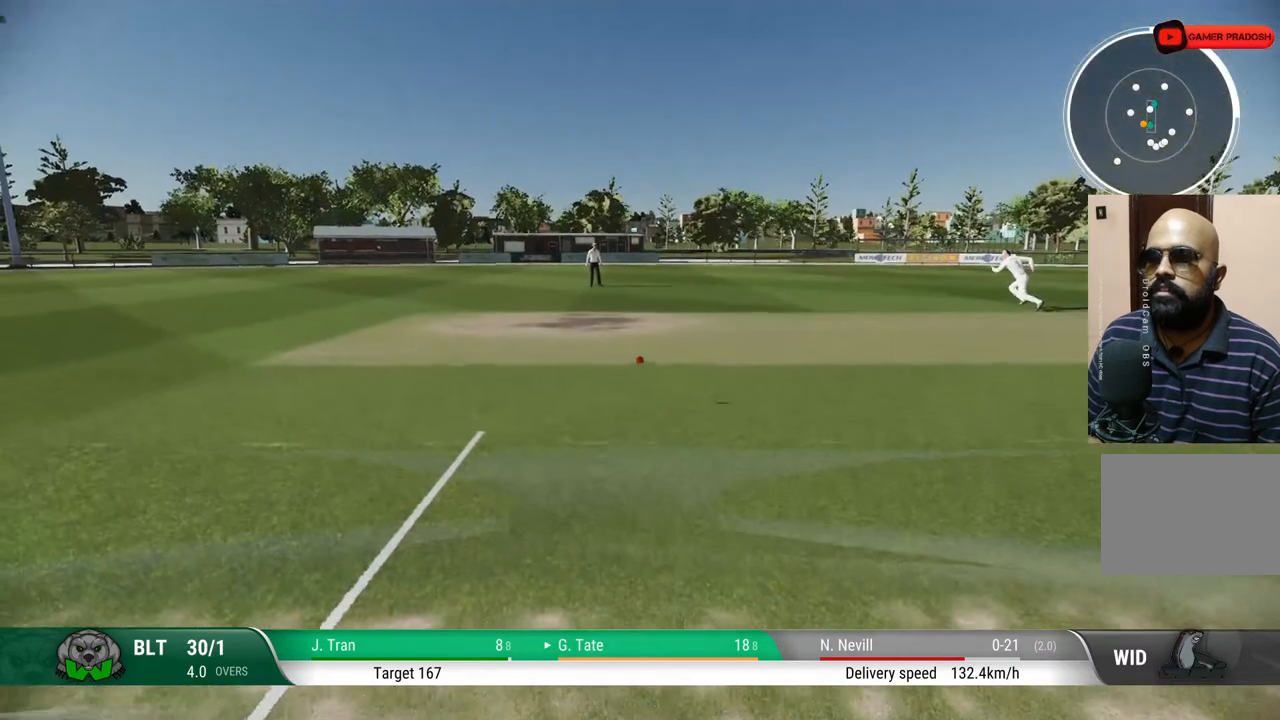
{"buttons": [], "left_stick": "up", "right_stick": "center", "events": [[300, "CIRCLE", "down"], [450, "CIRCLE", "up"]]}
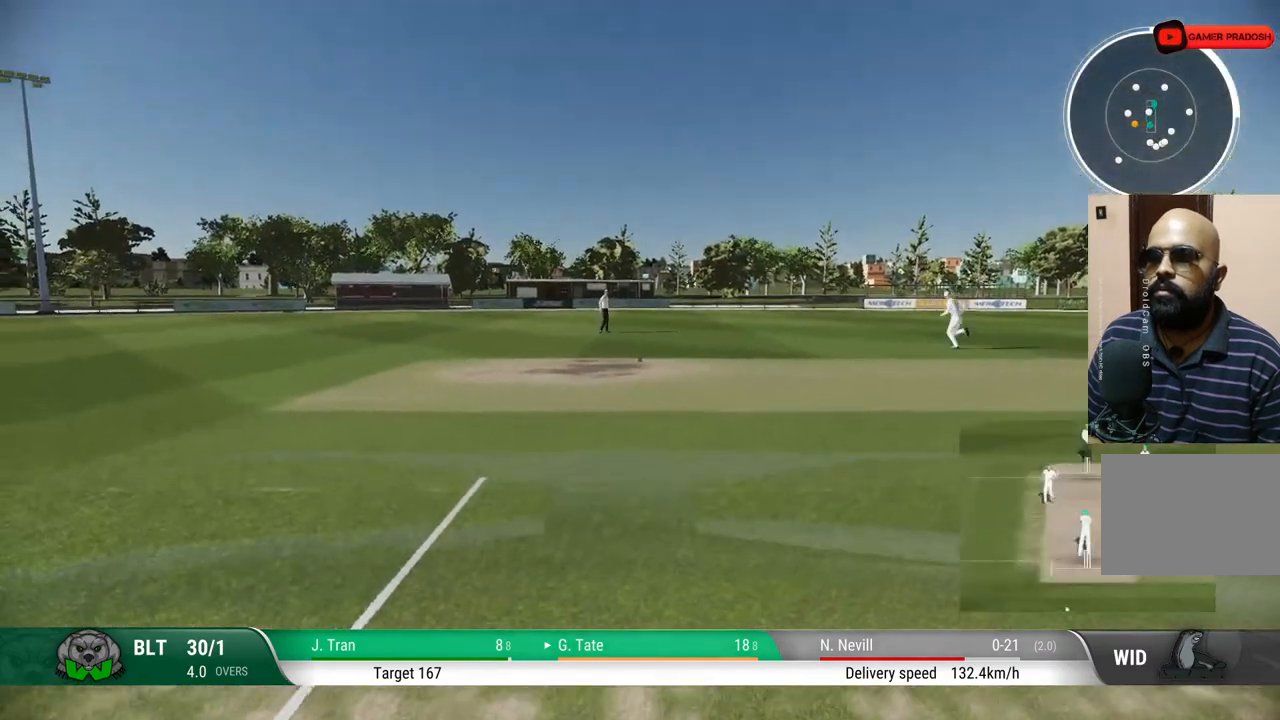
{"buttons": [], "left_stick": "up", "right_stick": "center", "events": []}
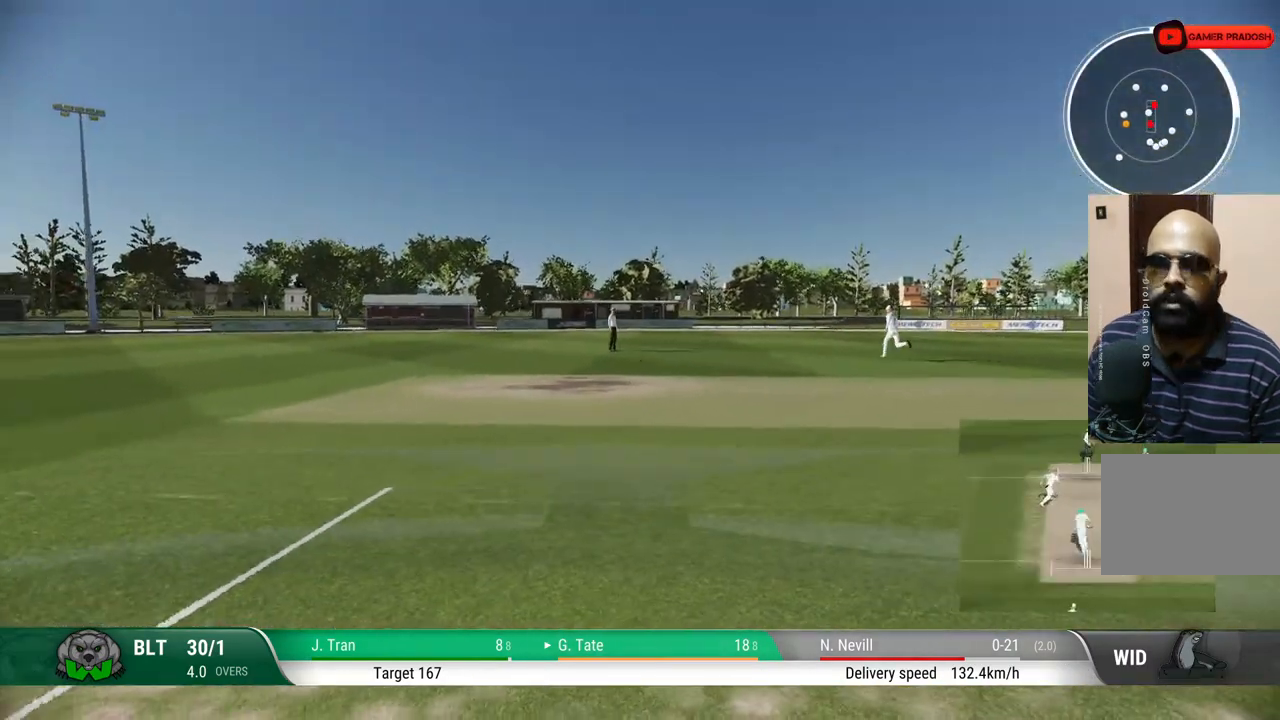
{"buttons": [], "left_stick": "up", "right_stick": "center", "events": []}
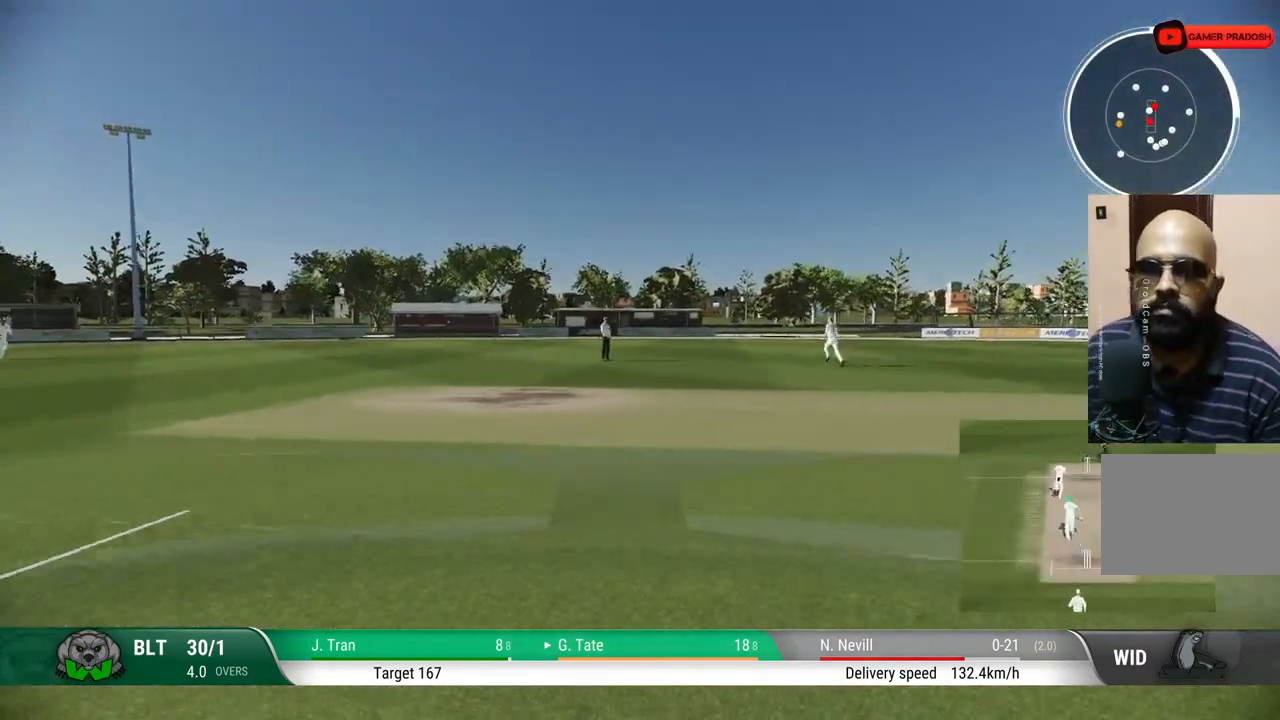
{"buttons": [], "left_stick": "up", "right_stick": "center", "events": []}
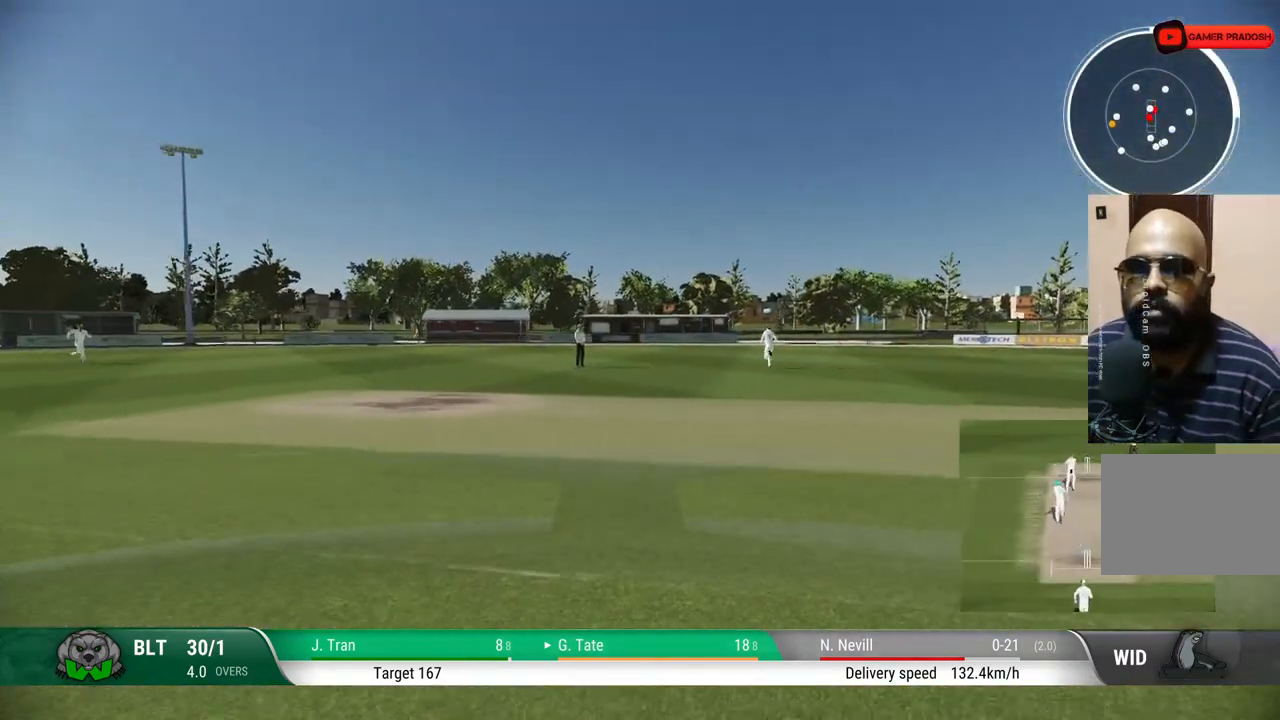
{"buttons": [], "left_stick": "up", "right_stick": "center", "events": []}
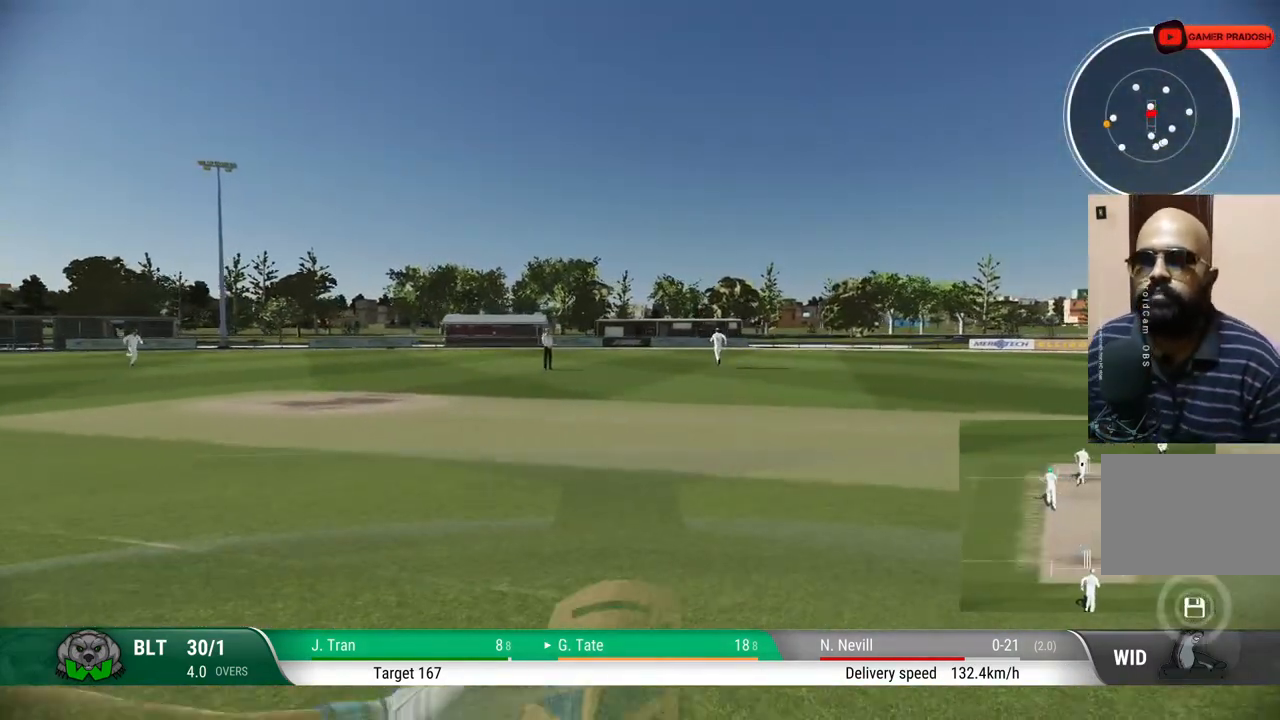
{"buttons": [], "left_stick": "center", "right_stick": "center", "events": [[33, "CIRCLE", "down"], [250, "CIRCLE", "up"], [417, "left_stick", "center"]]}